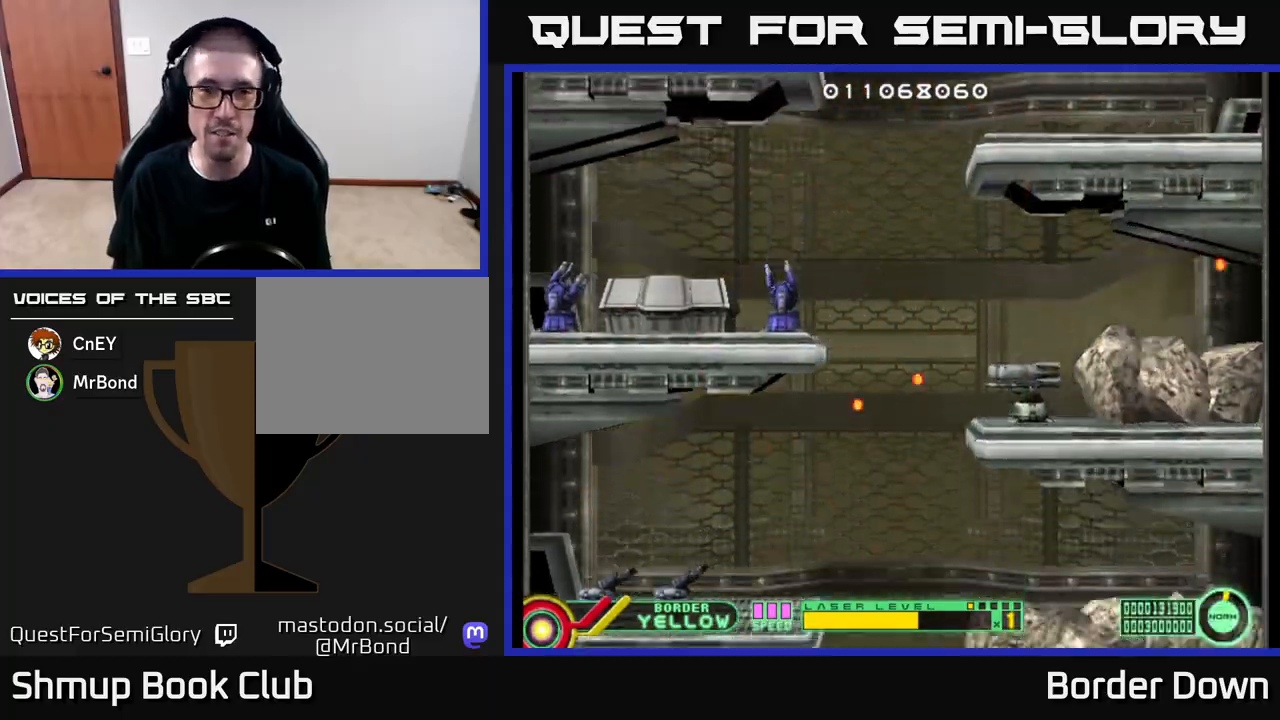
Gameplay with a controller (Xbox layout); each line is a JSON object with the inputs held at the frame after it. "events" lists button and stick changes between this image and that frame as [ms after this image, input, new state], when the widget could be followed in between.
{"buttons": ["A"], "left_stick": "center", "right_stick": "center", "events": [[33, "A", "up"], [83, "A", "down"], [200, "A", "up"], [283, "A", "down"], [383, "A", "up"], [483, "A", "down"]]}
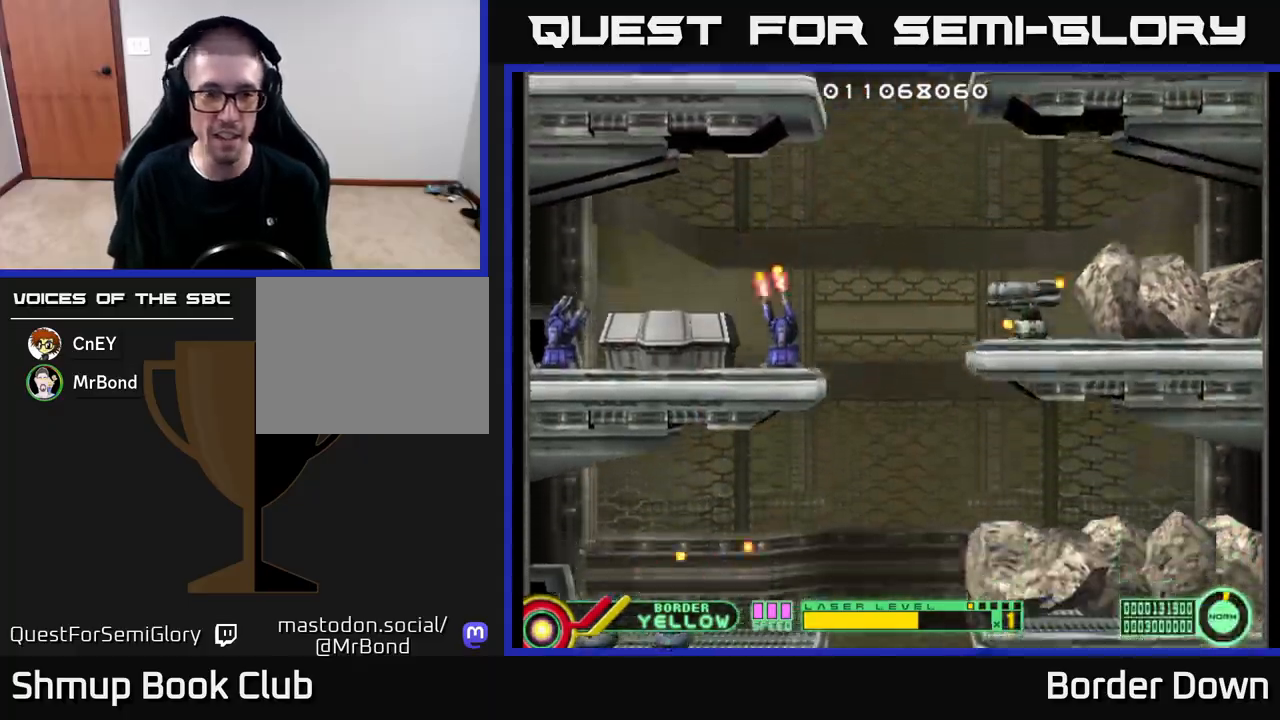
{"buttons": [], "left_stick": "center", "right_stick": "center", "events": [[67, "A", "up"], [167, "A", "down"], [267, "A", "up"], [367, "A", "down"], [433, "A", "up"]]}
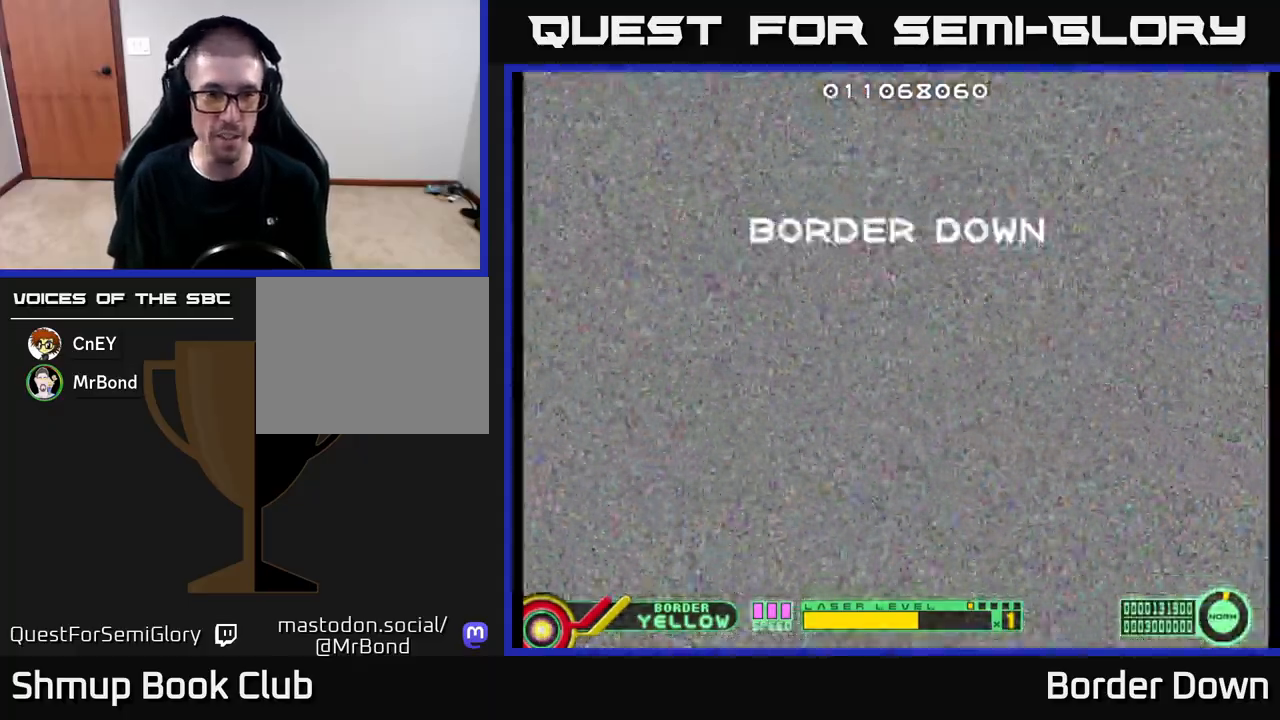
{"buttons": [], "left_stick": "center", "right_stick": "center", "events": [[183, "A", "down"], [200, "A", "up"]]}
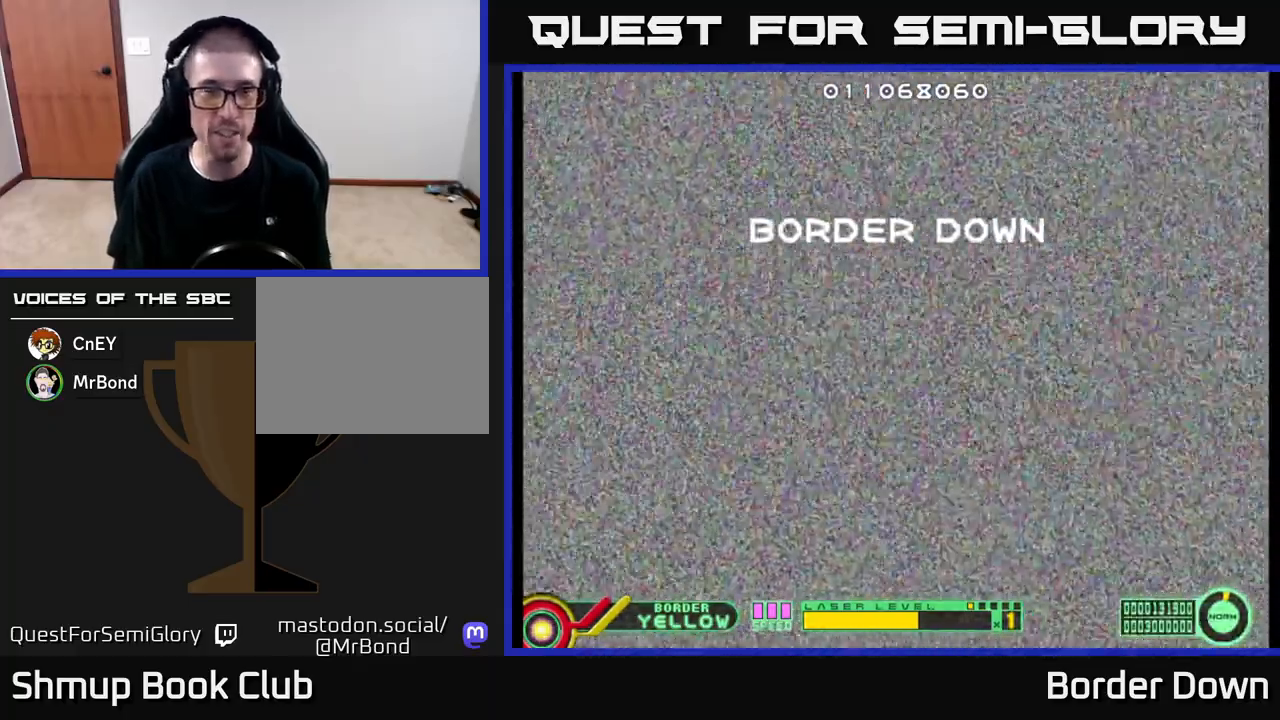
{"buttons": [], "left_stick": "center", "right_stick": "center", "events": []}
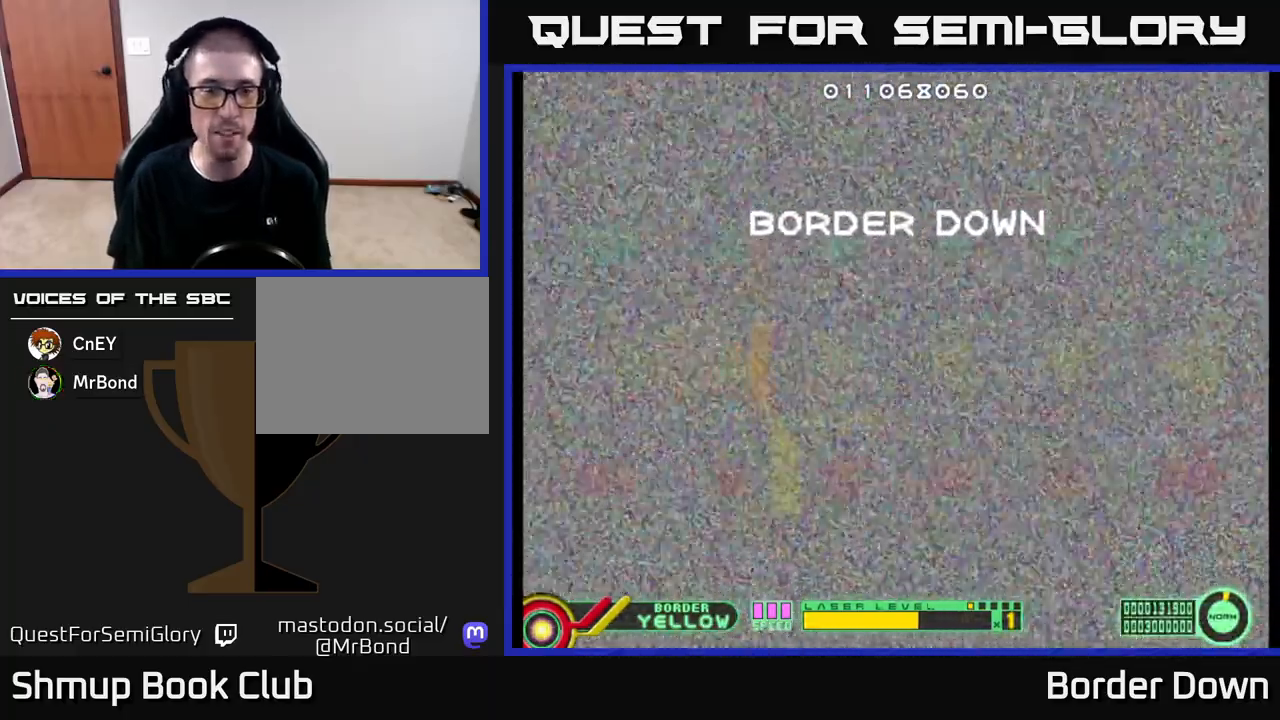
{"buttons": [], "left_stick": "center", "right_stick": "center", "events": []}
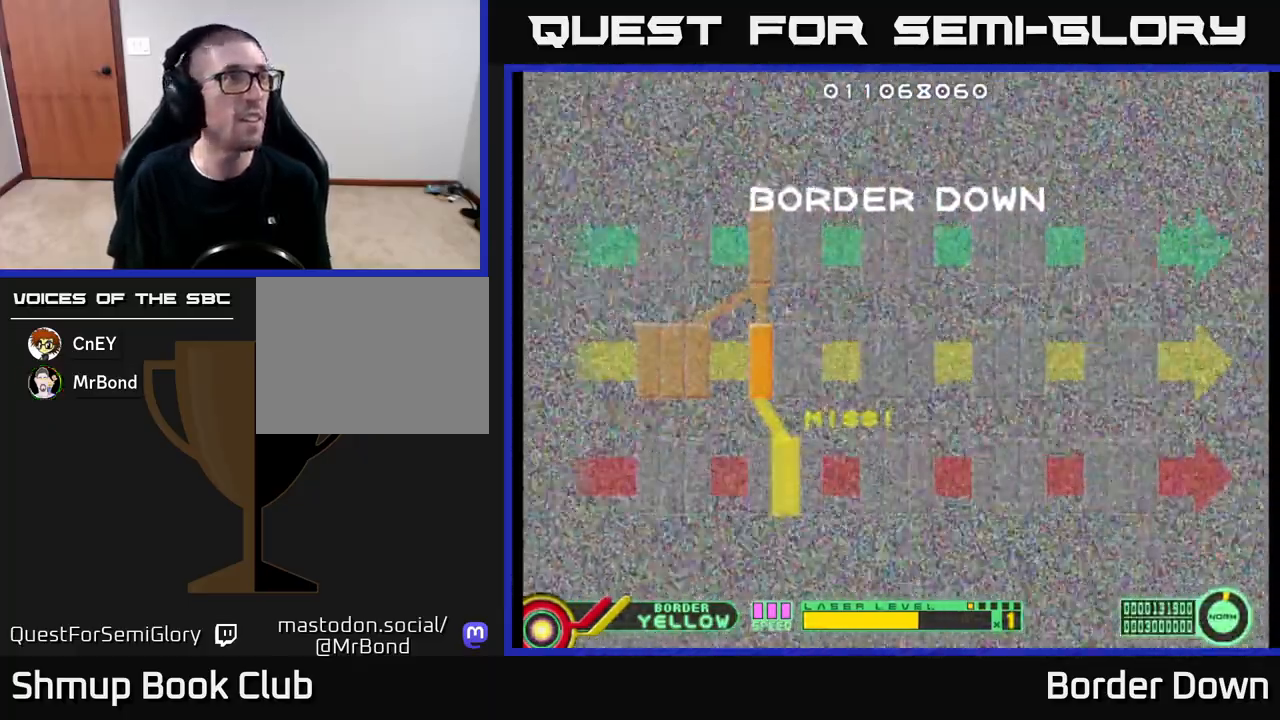
{"buttons": [], "left_stick": "center", "right_stick": "center", "events": []}
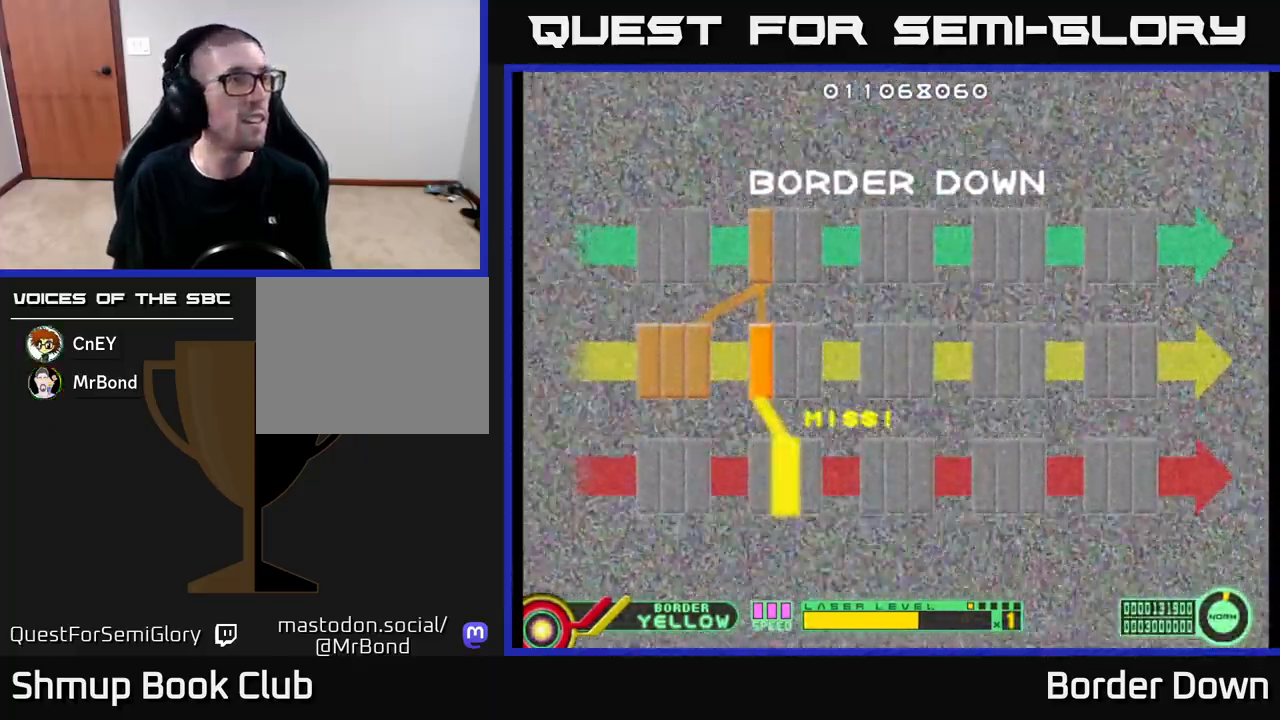
{"buttons": [], "left_stick": "center", "right_stick": "center", "events": []}
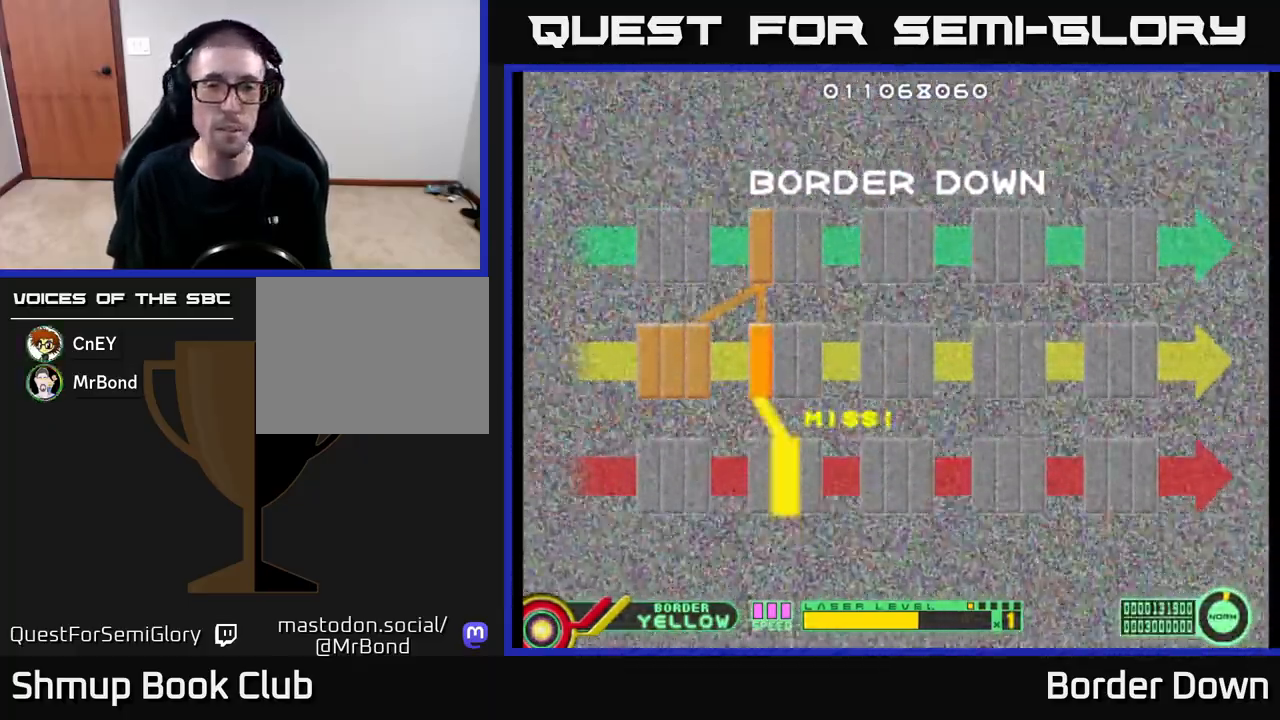
{"buttons": [], "left_stick": "center", "right_stick": "center", "events": []}
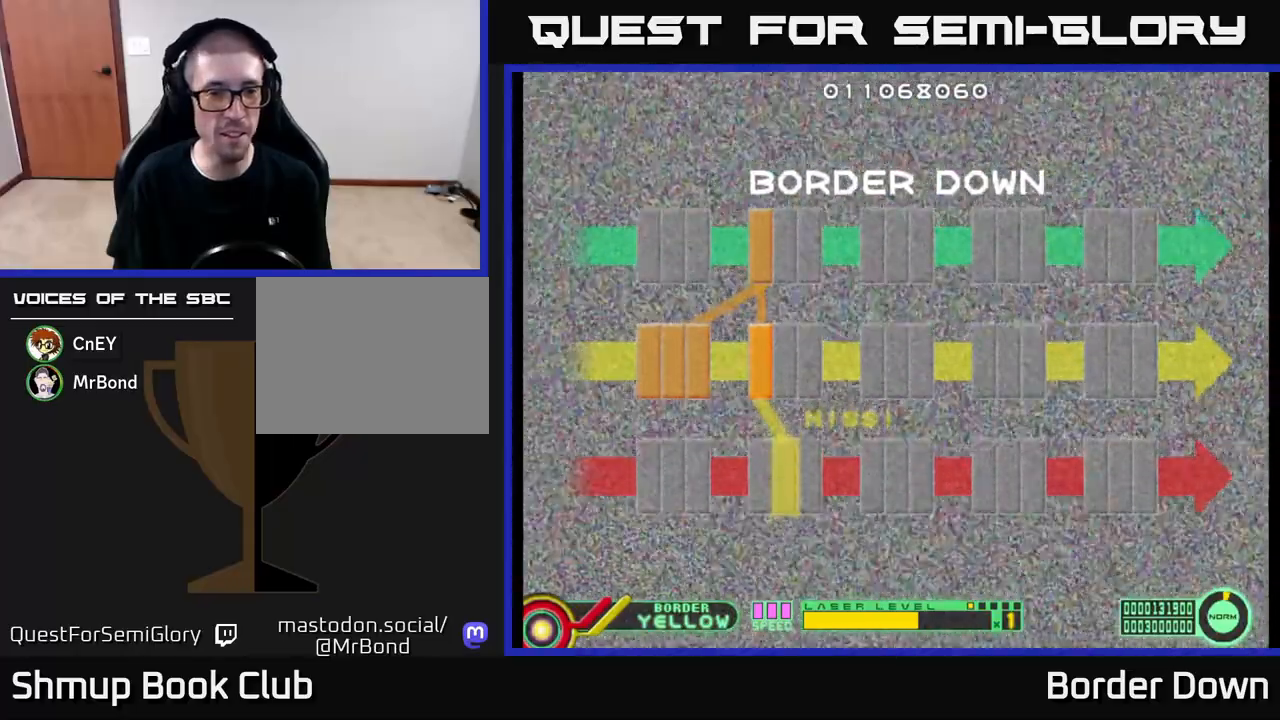
{"buttons": [], "left_stick": "center", "right_stick": "center", "events": []}
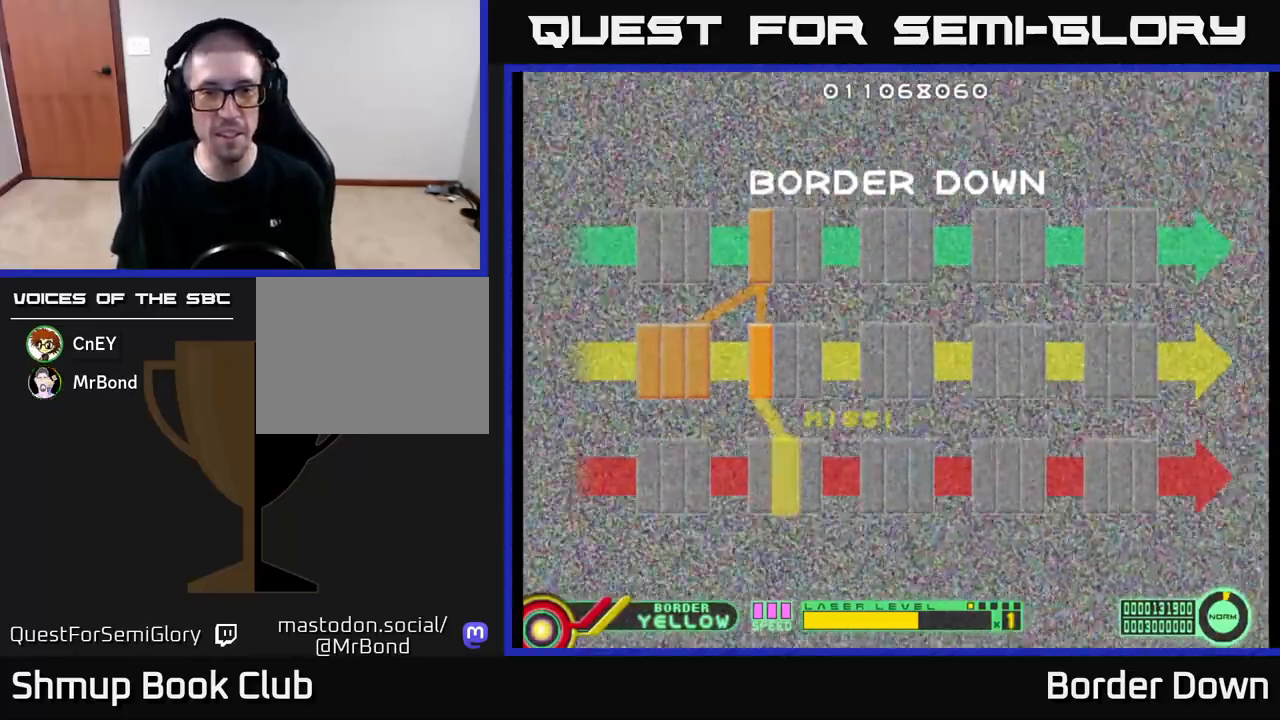
{"buttons": [], "left_stick": "center", "right_stick": "center", "events": []}
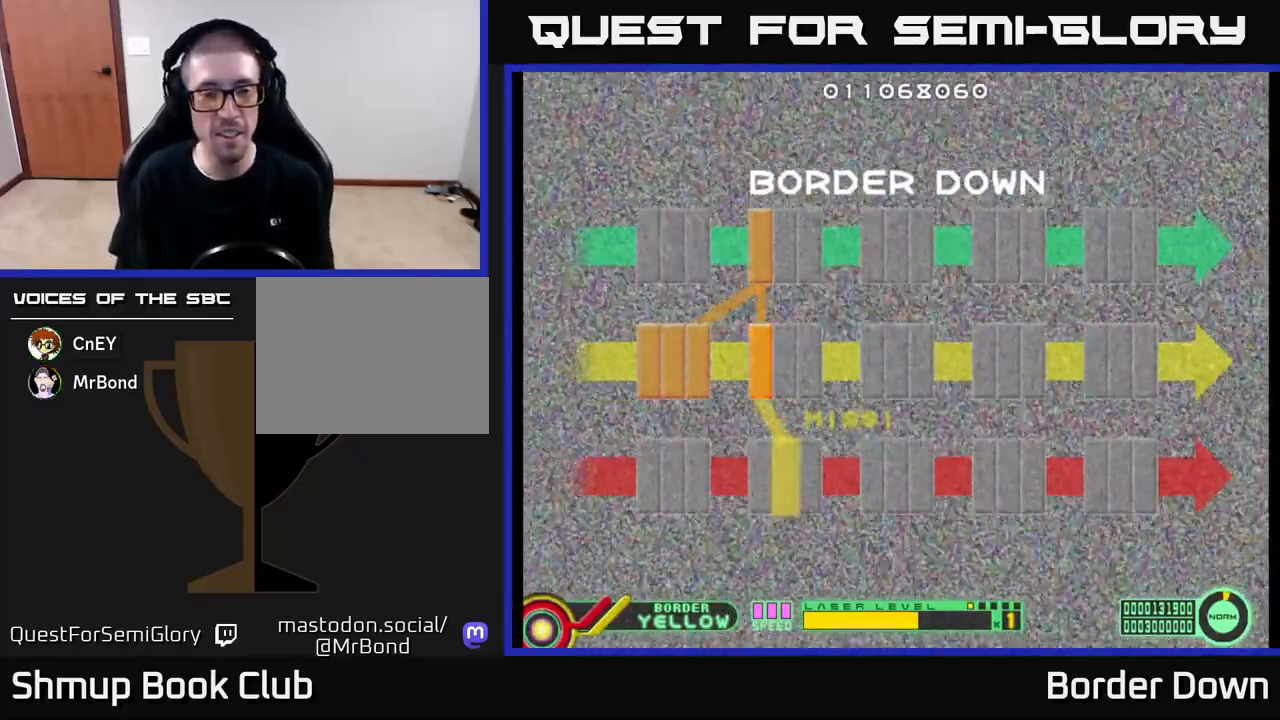
{"buttons": [], "left_stick": "center", "right_stick": "center", "events": [[317, "START", "down"], [450, "START", "up"]]}
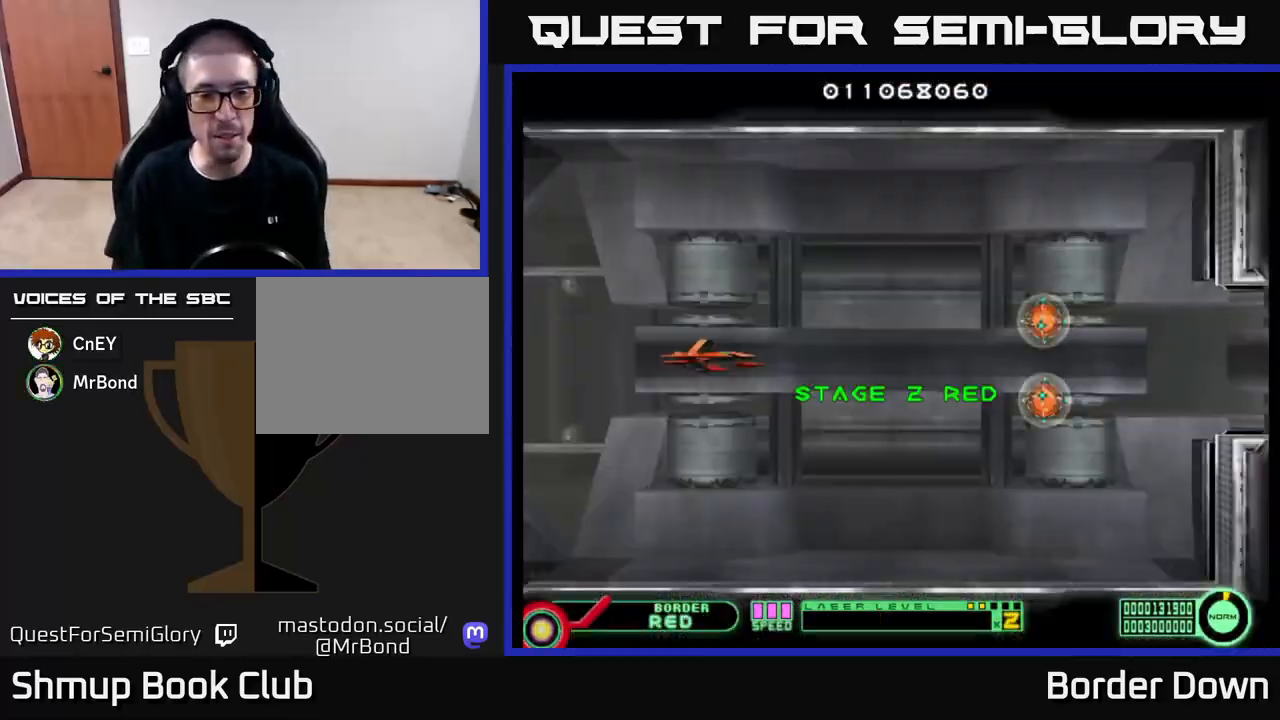
{"buttons": ["A", "DPAD_DOWN", "DPAD_RIGHT"], "left_stick": "center", "right_stick": "center", "events": [[383, "A", "down"], [433, "A", "up"], [483, "DPAD_DOWN", "down"], [483, "DPAD_RIGHT", "down"], [500, "A", "down"]]}
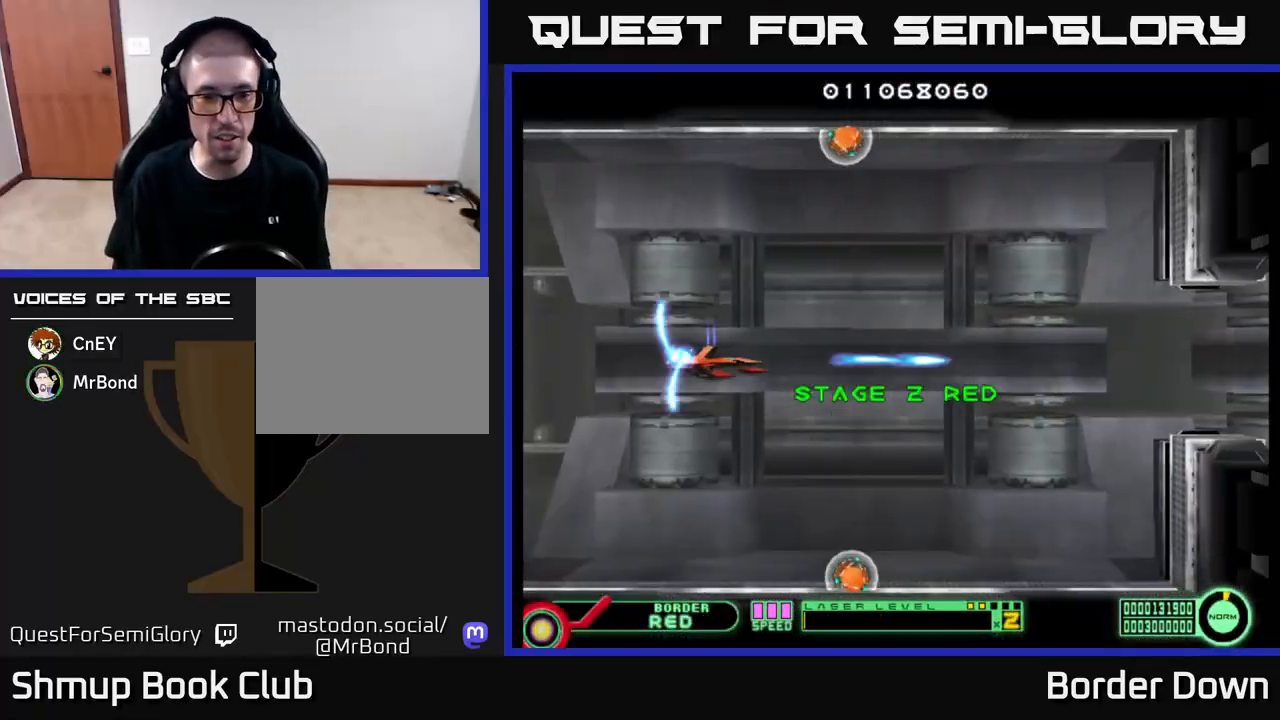
{"buttons": ["DPAD_UP", "DPAD_LEFT"], "left_stick": "center", "right_stick": "center"}
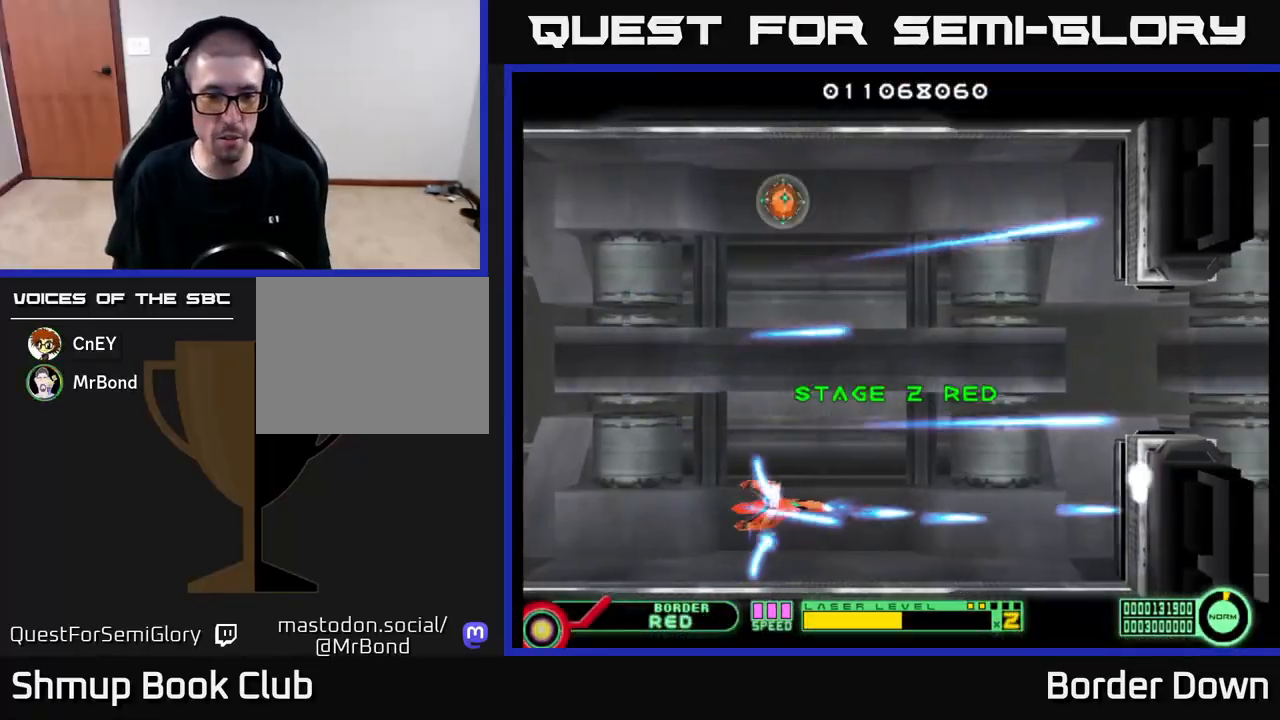
{"buttons": ["DPAD_UP"], "left_stick": "center", "right_stick": "center", "events": [[17, "DPAD_LEFT", "up"], [83, "A", "down"], [150, "A", "up"], [233, "A", "down"], [233, "DPAD_LEFT", "down"], [317, "A", "up"], [383, "A", "down"], [383, "DPAD_LEFT", "up"], [450, "A", "up"]]}
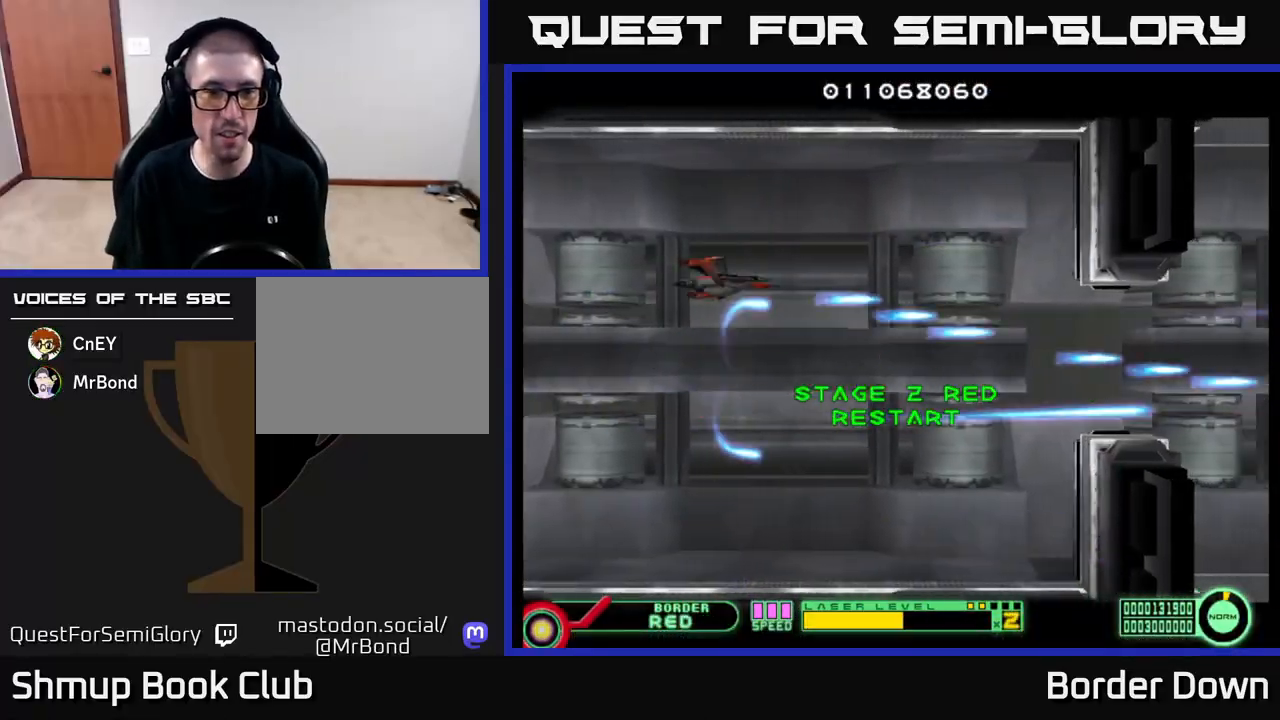
{"buttons": ["DPAD_RIGHT"], "left_stick": "center", "right_stick": "center", "events": [[33, "A", "down"], [67, "DPAD_UP", "up"], [100, "A", "up"], [100, "DPAD_DOWN", "down"], [100, "DPAD_RIGHT", "down"], [183, "A", "down"], [250, "A", "up"], [333, "A", "down"], [383, "DPAD_DOWN", "up"], [400, "A", "up"]]}
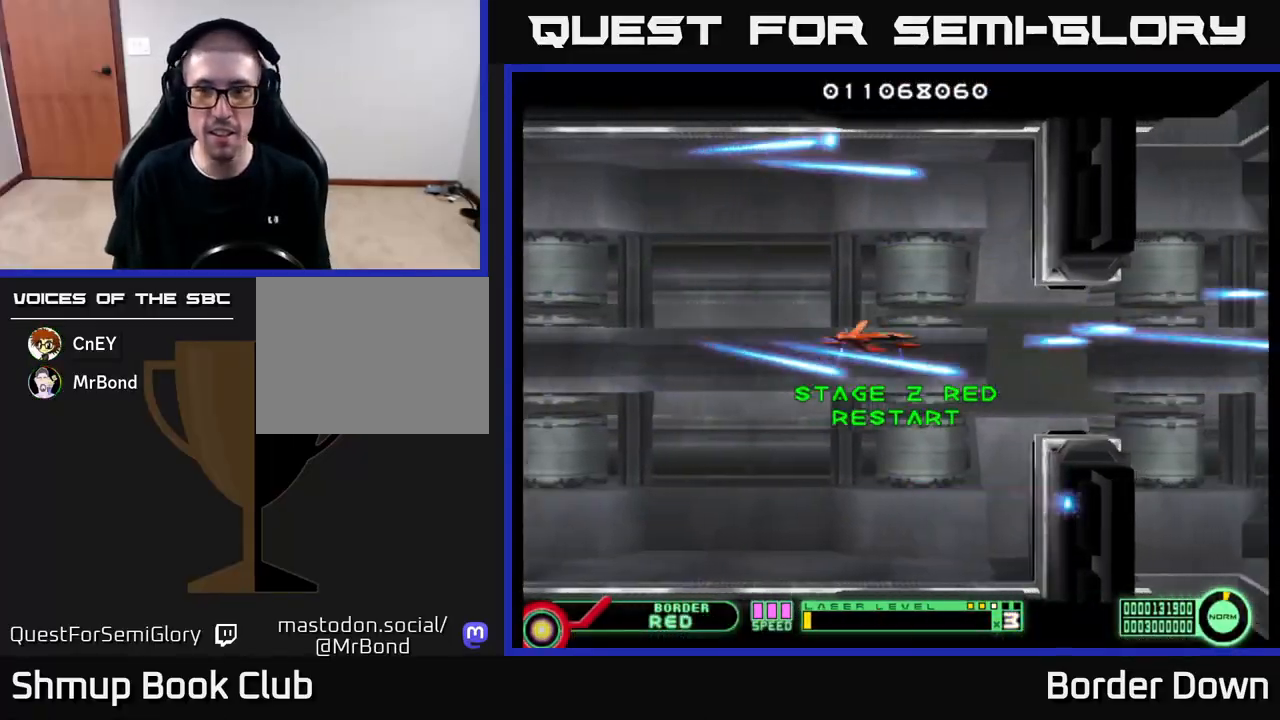
{"buttons": ["A", "DPAD_RIGHT"], "left_stick": "center", "right_stick": "center", "events": [[17, "A", "down"], [50, "A", "up"], [150, "A", "down"], [167, "DPAD_RIGHT", "up"], [200, "A", "up"], [317, "A", "down"], [367, "DPAD_RIGHT", "down"], [383, "A", "up"], [467, "A", "down"]]}
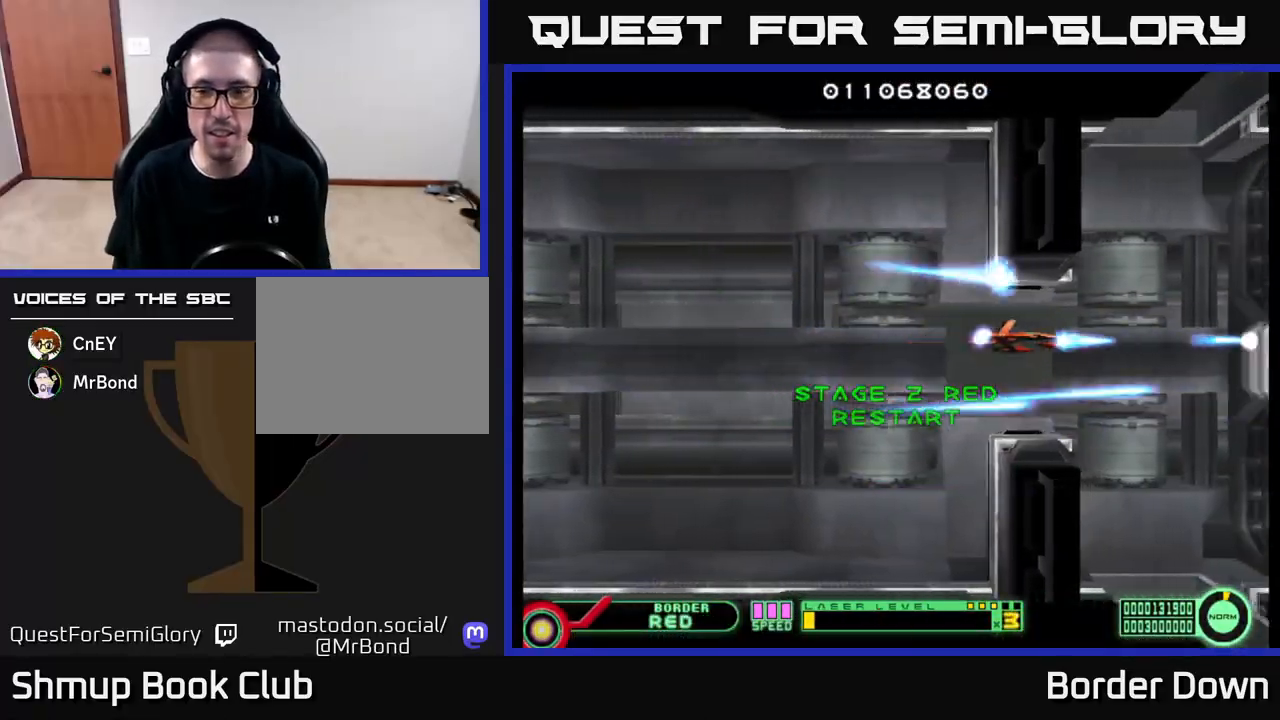
{"buttons": ["A"], "left_stick": "center", "right_stick": "center", "events": [[50, "A", "up"], [83, "DPAD_RIGHT", "up"], [117, "A", "down"], [217, "A", "up"], [217, "DPAD_DOWN", "down"], [250, "DPAD_RIGHT", "down"], [300, "A", "down"], [333, "DPAD_DOWN", "up"], [350, "DPAD_RIGHT", "up"], [383, "A", "up"], [450, "A", "down"]]}
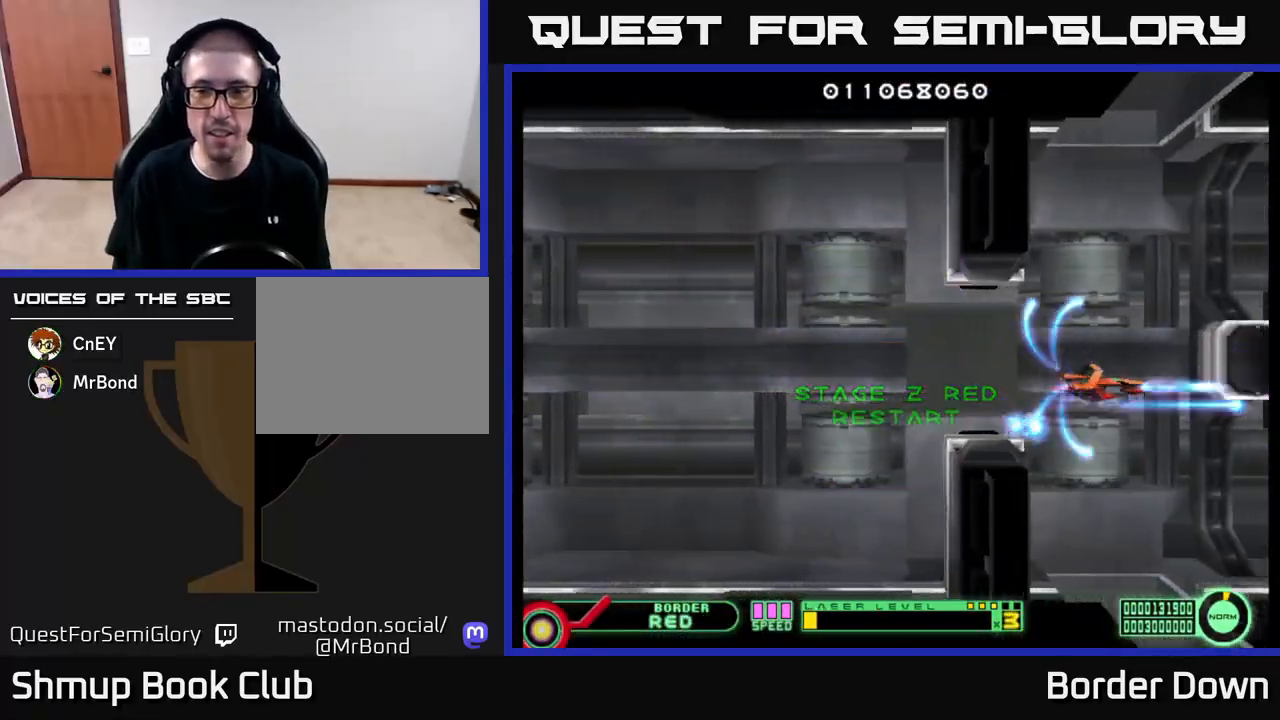
{"buttons": ["A"], "left_stick": "center", "right_stick": "center", "events": [[50, "A", "up"], [100, "A", "down"], [100, "DPAD_UP", "down"], [350, "DPAD_UP", "up"]]}
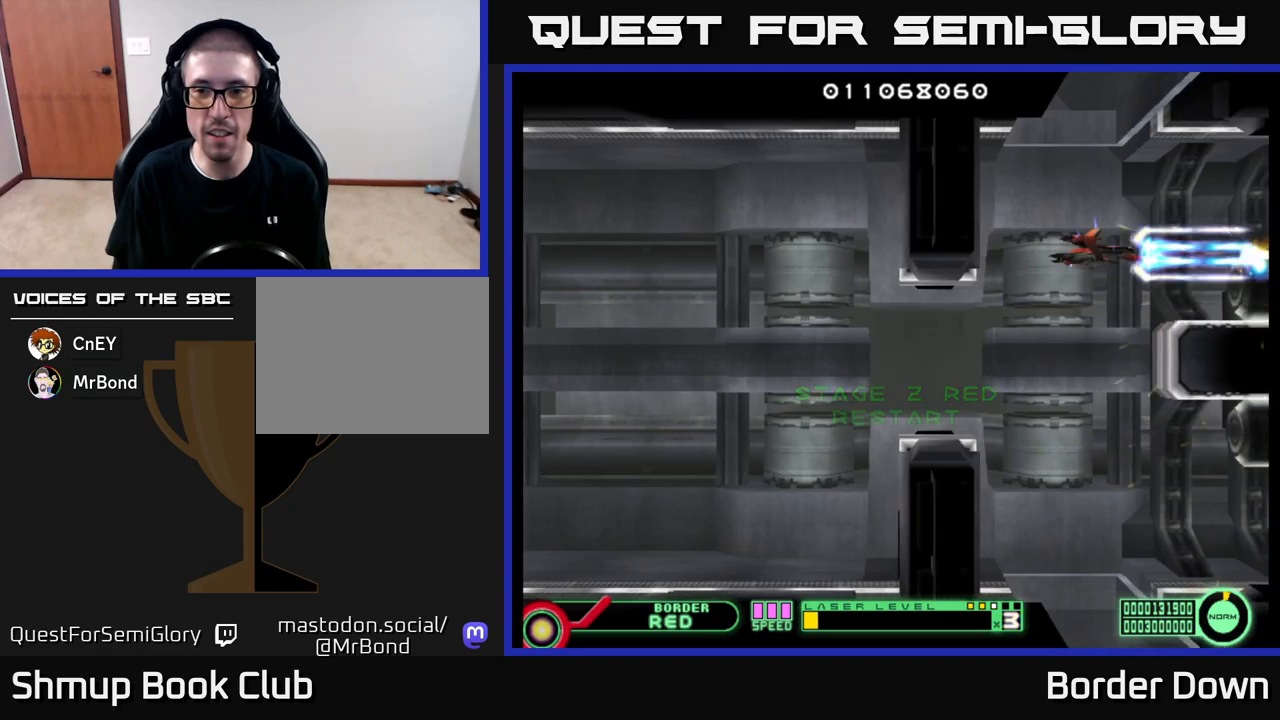
{"buttons": ["A", "DPAD_LEFT"], "left_stick": "center", "right_stick": "center", "events": [[117, "DPAD_DOWN", "down"], [183, "DPAD_DOWN", "up"], [400, "DPAD_LEFT", "down"]]}
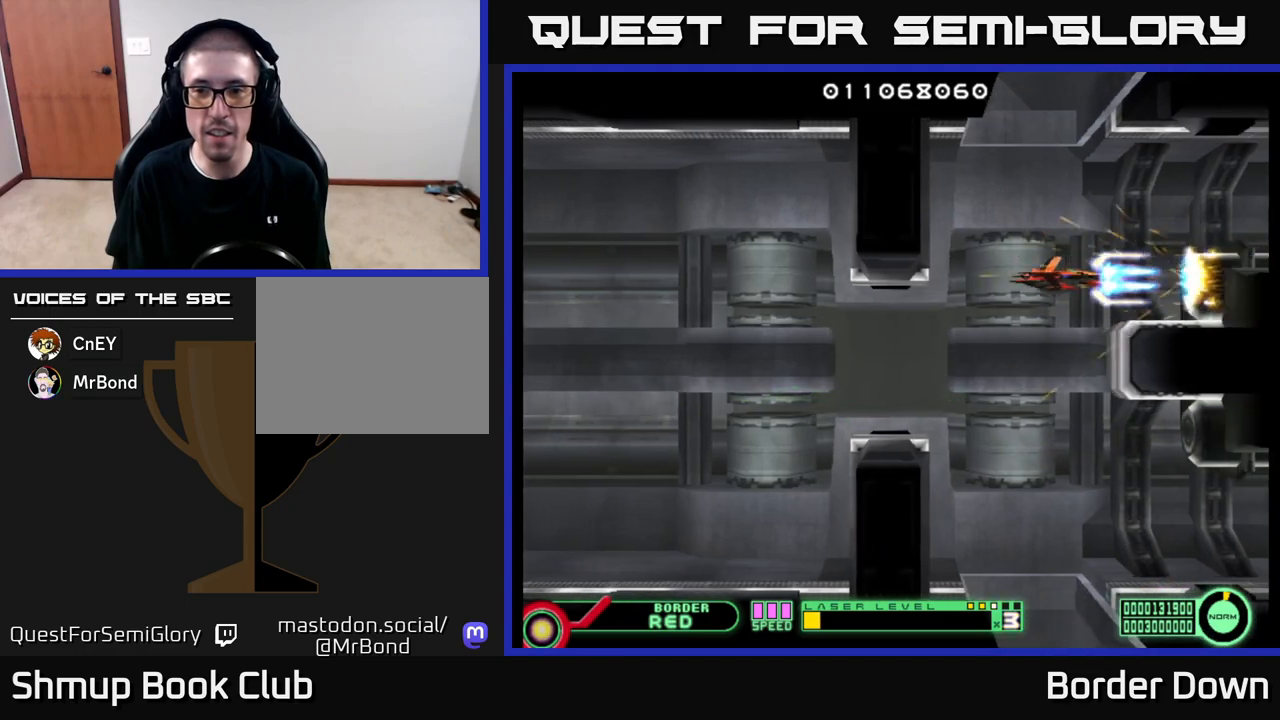
{"buttons": ["A", "DPAD_LEFT"], "left_stick": "center", "right_stick": "center", "events": [[67, "DPAD_LEFT", "up"], [417, "DPAD_LEFT", "down"]]}
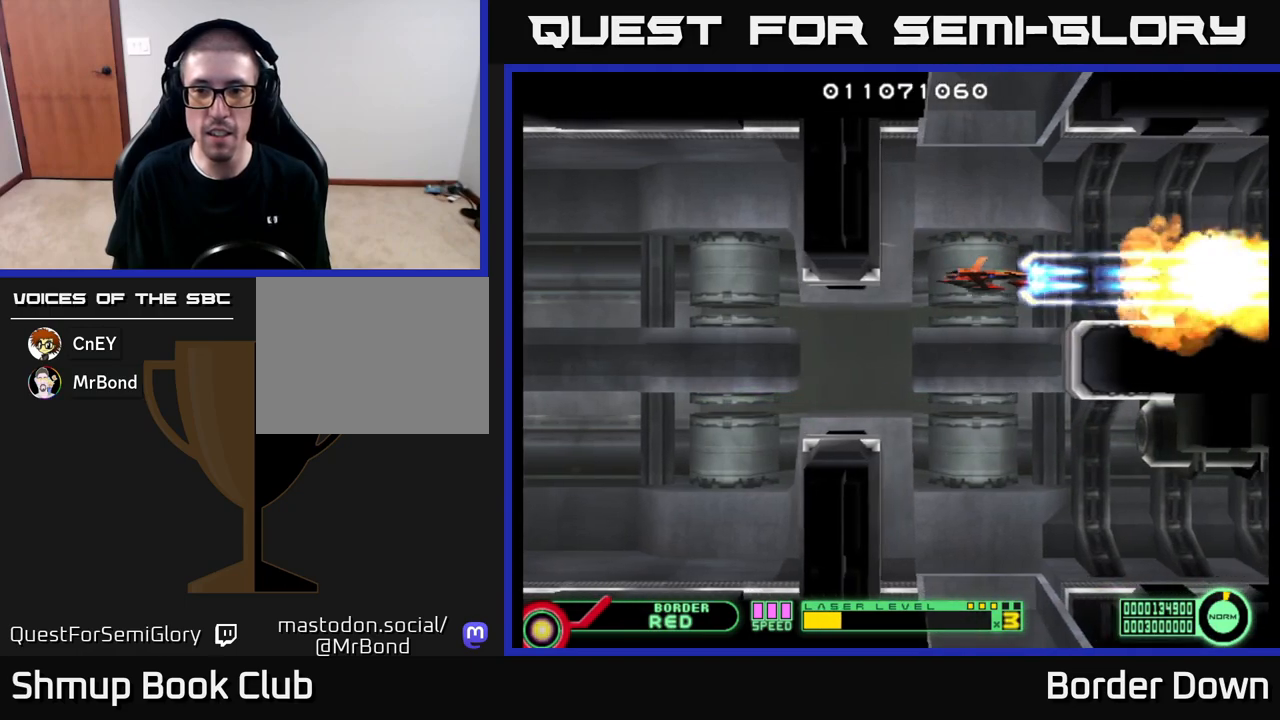
{"buttons": ["A", "DPAD_UP"], "left_stick": "center", "right_stick": "center", "events": [[50, "DPAD_DOWN", "down"], [50, "DPAD_LEFT", "up"], [383, "DPAD_DOWN", "up"], [467, "DPAD_UP", "down"]]}
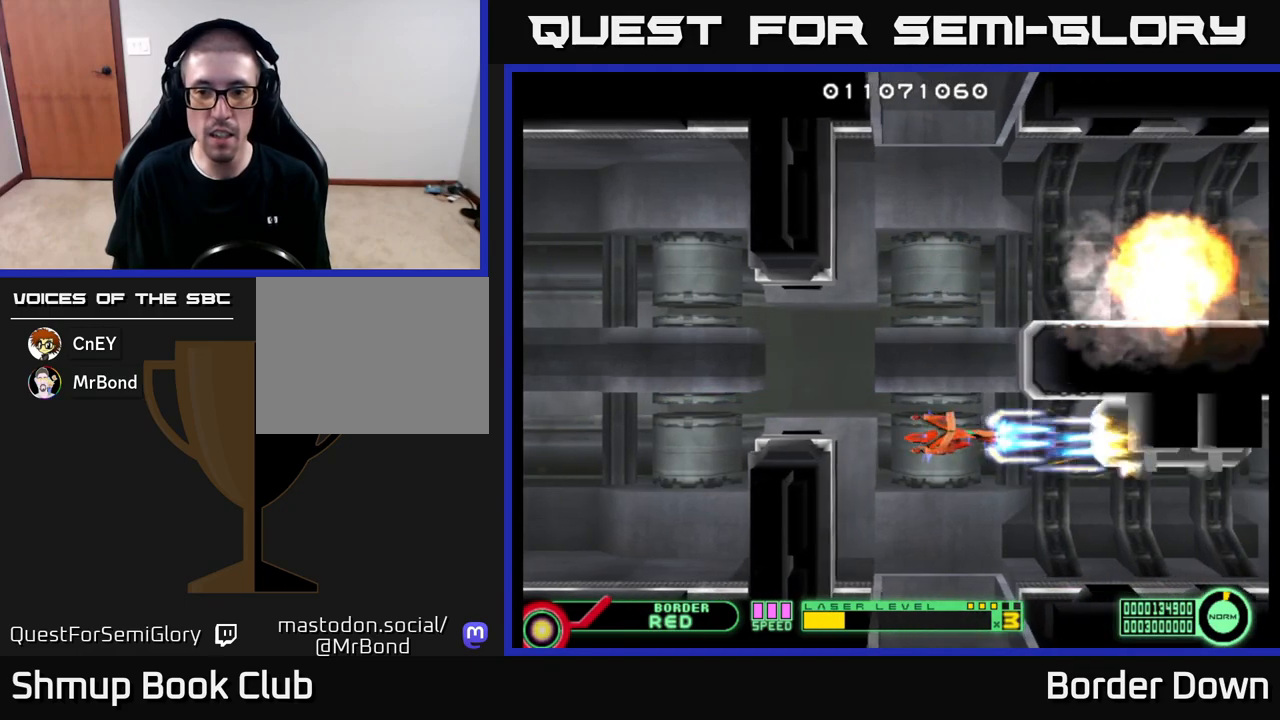
{"buttons": ["A"], "left_stick": "center", "right_stick": "center", "events": [[67, "DPAD_UP", "up"], [283, "DPAD_DOWN", "down"], [367, "DPAD_DOWN", "up"], [367, "DPAD_LEFT", "down"], [400, "DPAD_LEFT", "up"]]}
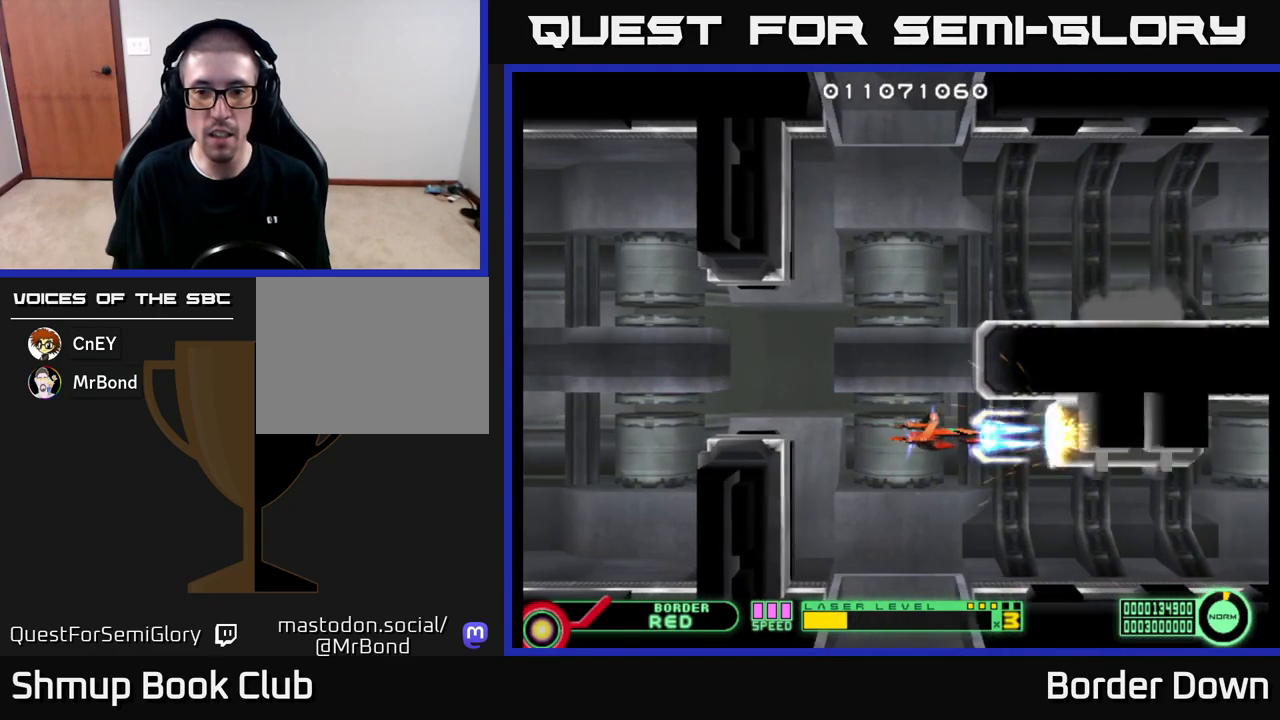
{"buttons": ["A"], "left_stick": "center", "right_stick": "center", "events": [[133, "DPAD_LEFT", "down"], [383, "DPAD_LEFT", "up"]]}
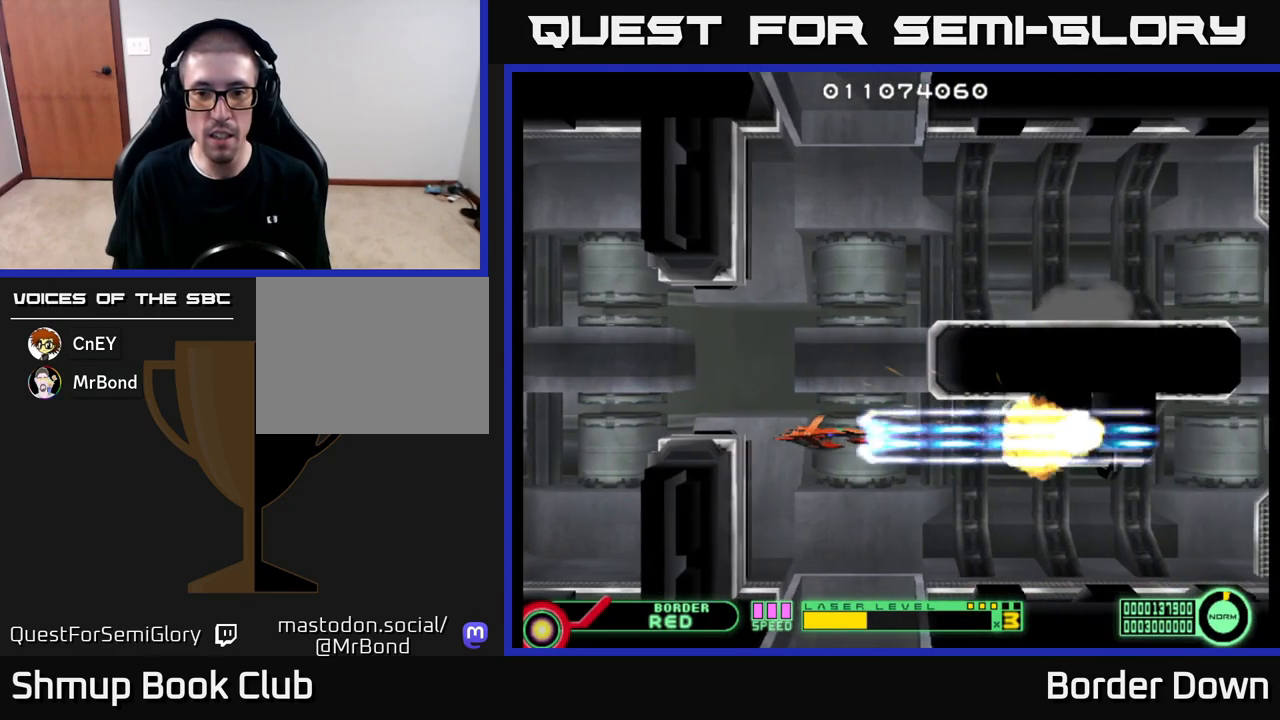
{"buttons": ["A", "DPAD_UP"], "left_stick": "center", "right_stick": "center", "events": [[250, "DPAD_LEFT", "down"], [317, "DPAD_UP", "down"], [367, "A", "up"], [383, "DPAD_LEFT", "up"], [433, "A", "down"]]}
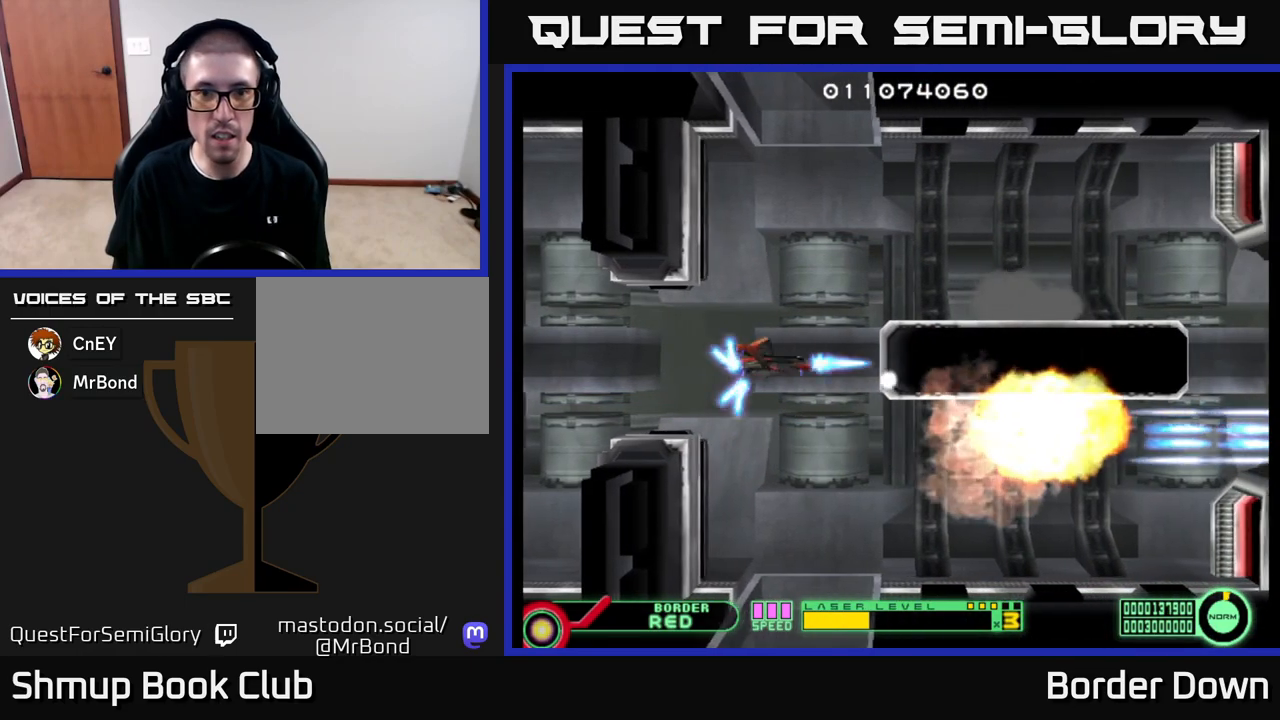
{"buttons": ["A"], "left_stick": "center", "right_stick": "center", "events": [[17, "A", "up"], [83, "A", "down"], [167, "A", "up"], [233, "A", "down"], [367, "DPAD_UP", "up"]]}
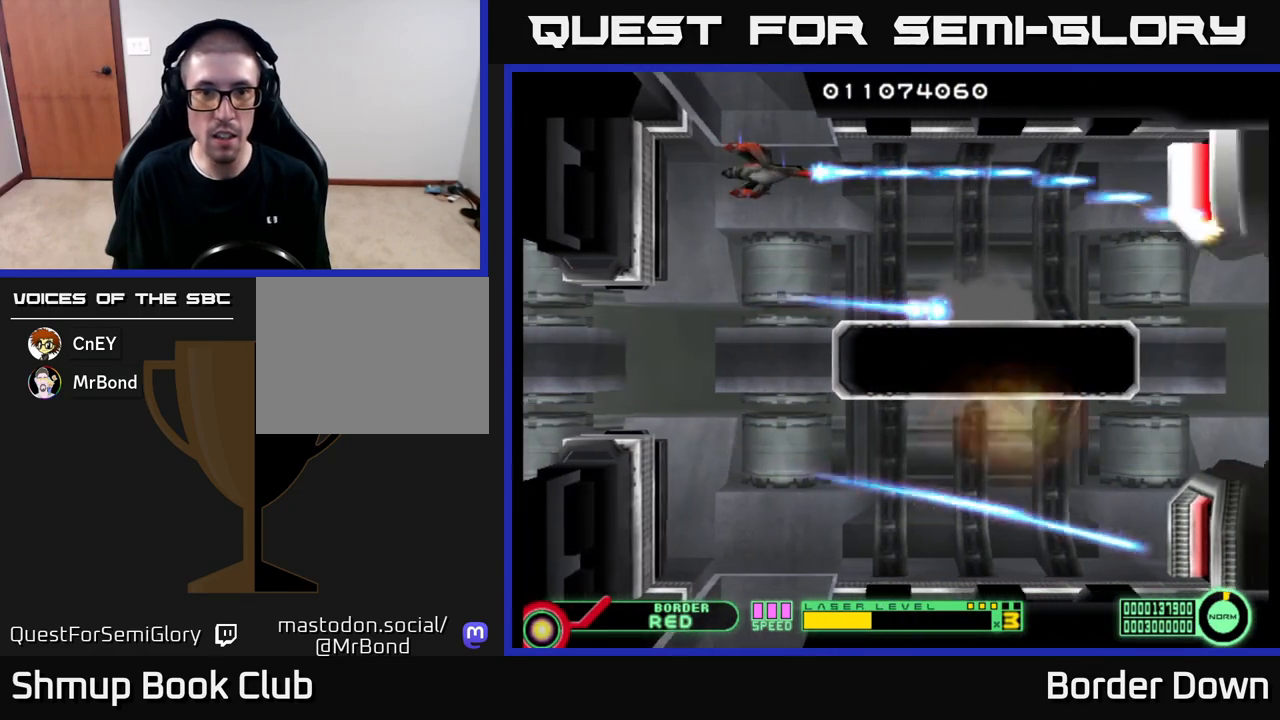
{"buttons": ["A"], "left_stick": "center", "right_stick": "center", "events": [[67, "DPAD_LEFT", "down"], [167, "DPAD_LEFT", "up"]]}
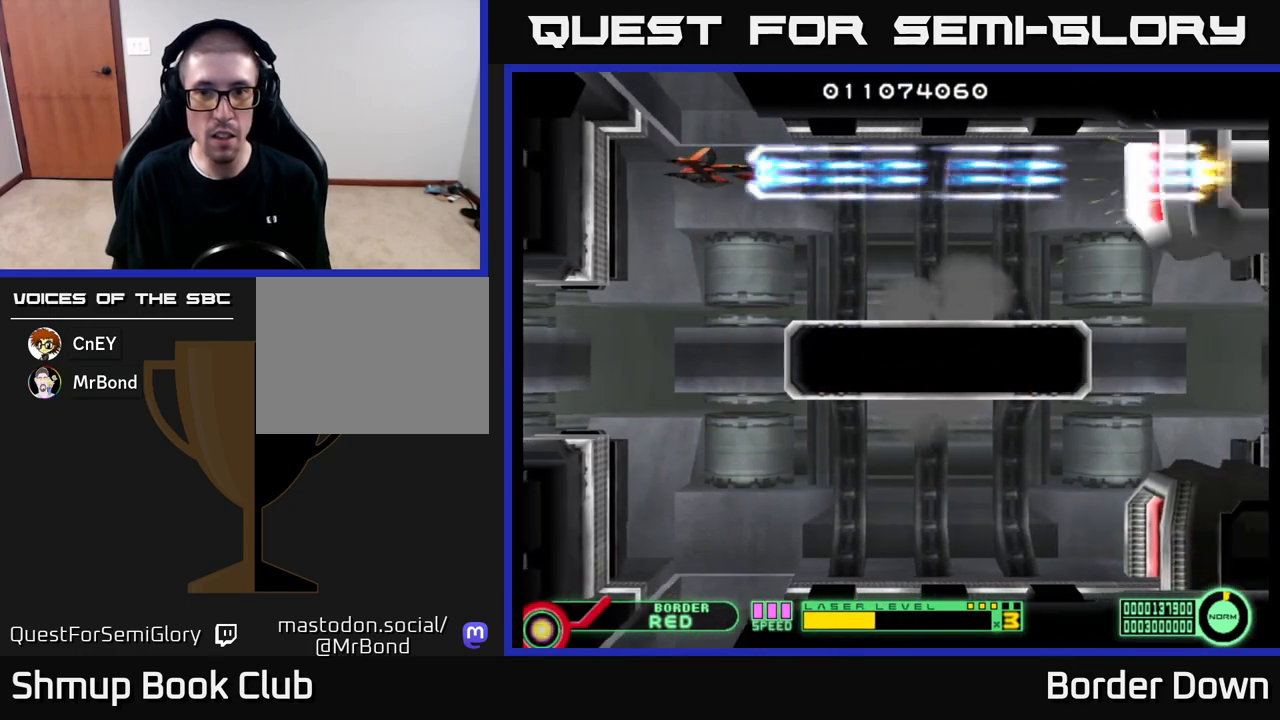
{"buttons": ["A"], "left_stick": "center", "right_stick": "center", "events": [[100, "DPAD_LEFT", "down"], [150, "DPAD_LEFT", "up"]]}
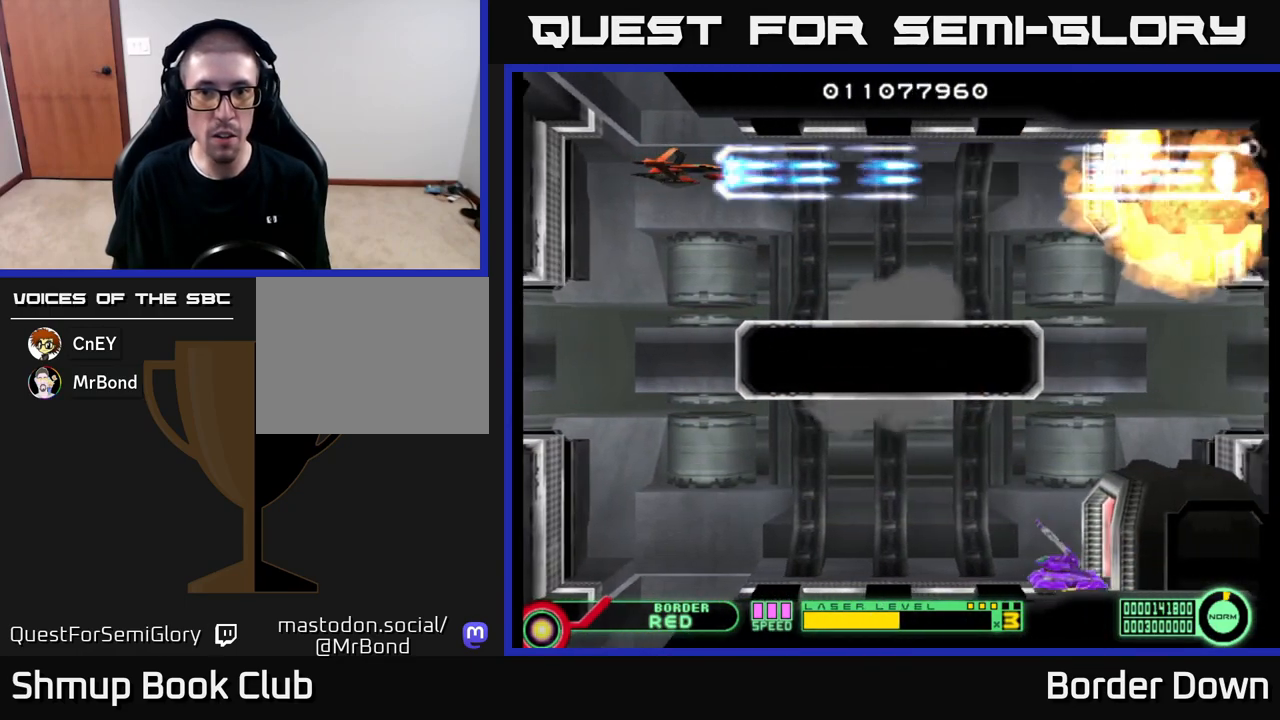
{"buttons": ["A", "DPAD_DOWN"], "left_stick": "center", "right_stick": "center", "events": [[100, "DPAD_DOWN", "down"], [183, "A", "up"], [250, "A", "down"], [283, "DPAD_LEFT", "down"], [317, "A", "up"], [383, "A", "down"], [467, "DPAD_LEFT", "up"]]}
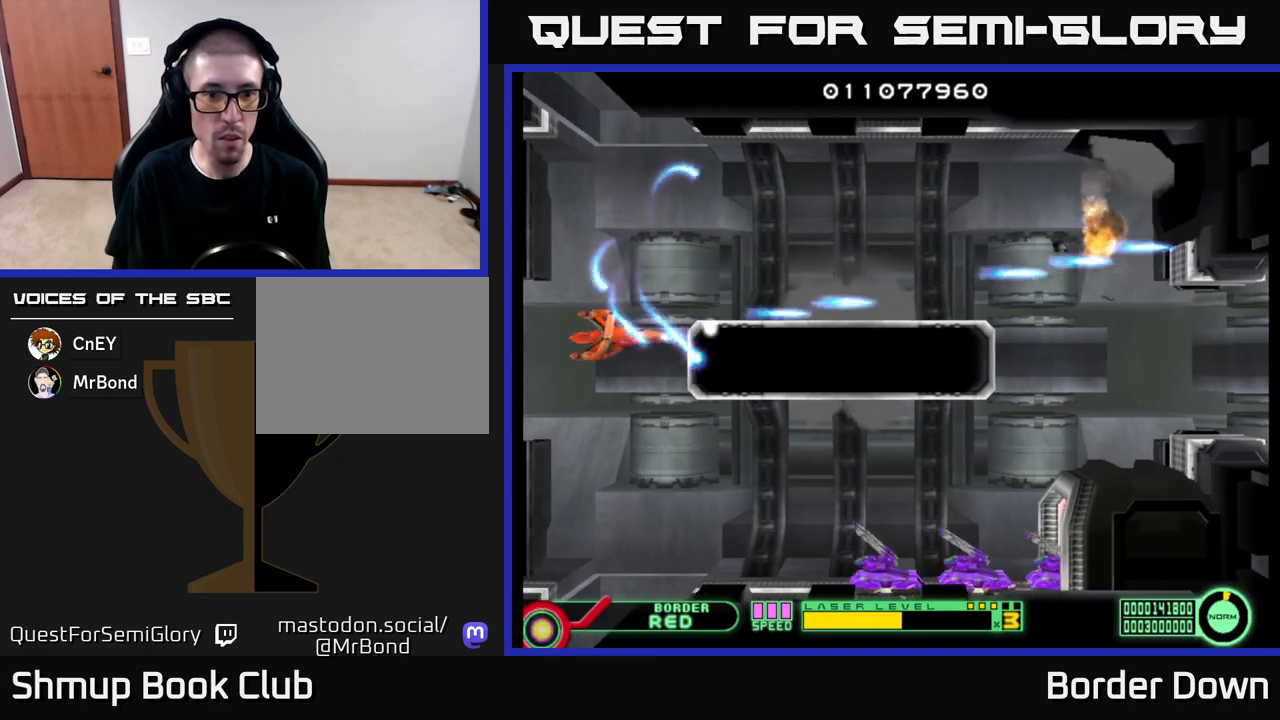
{"buttons": ["A", "DPAD_LEFT"], "left_stick": "center", "right_stick": "center", "events": [[367, "DPAD_LEFT", "down"], [483, "DPAD_DOWN", "up"]]}
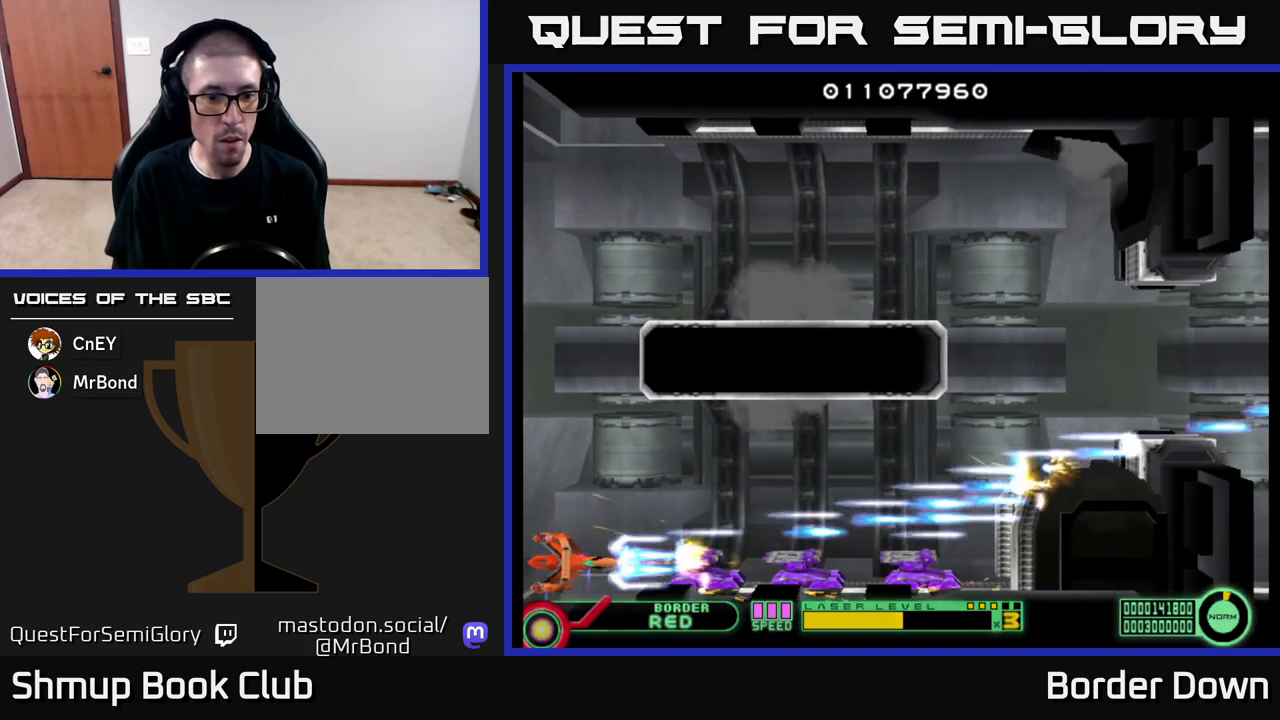
{"buttons": ["A"], "left_stick": "center", "right_stick": "center", "events": [[17, "DPAD_LEFT", "up"]]}